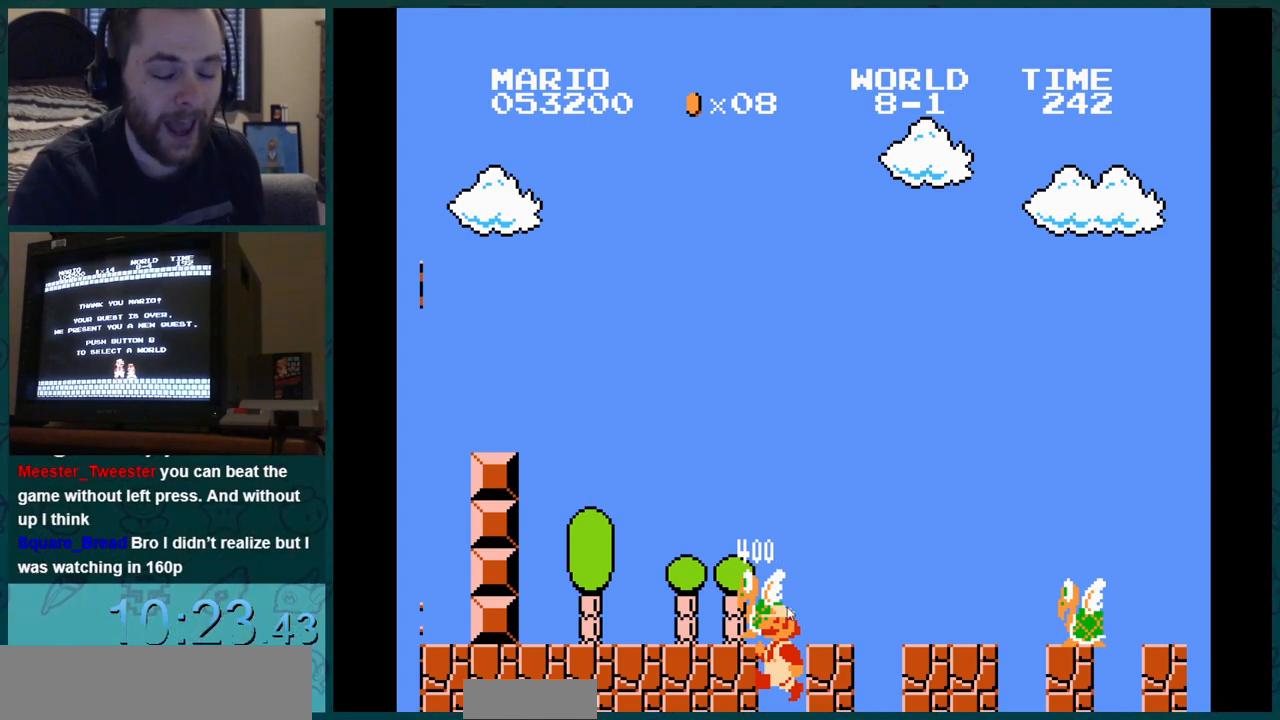
Gameplay with a controller (Nintendo layout); each line is a JSON object with the inputs held at the frame after it. "events" lists button and stick changes between this image and that frame as [ms after this image, input, new state], when the widget could be followed in between. Not read: L3 R3.
{"buttons": ["DPAD_RIGHT"], "events": []}
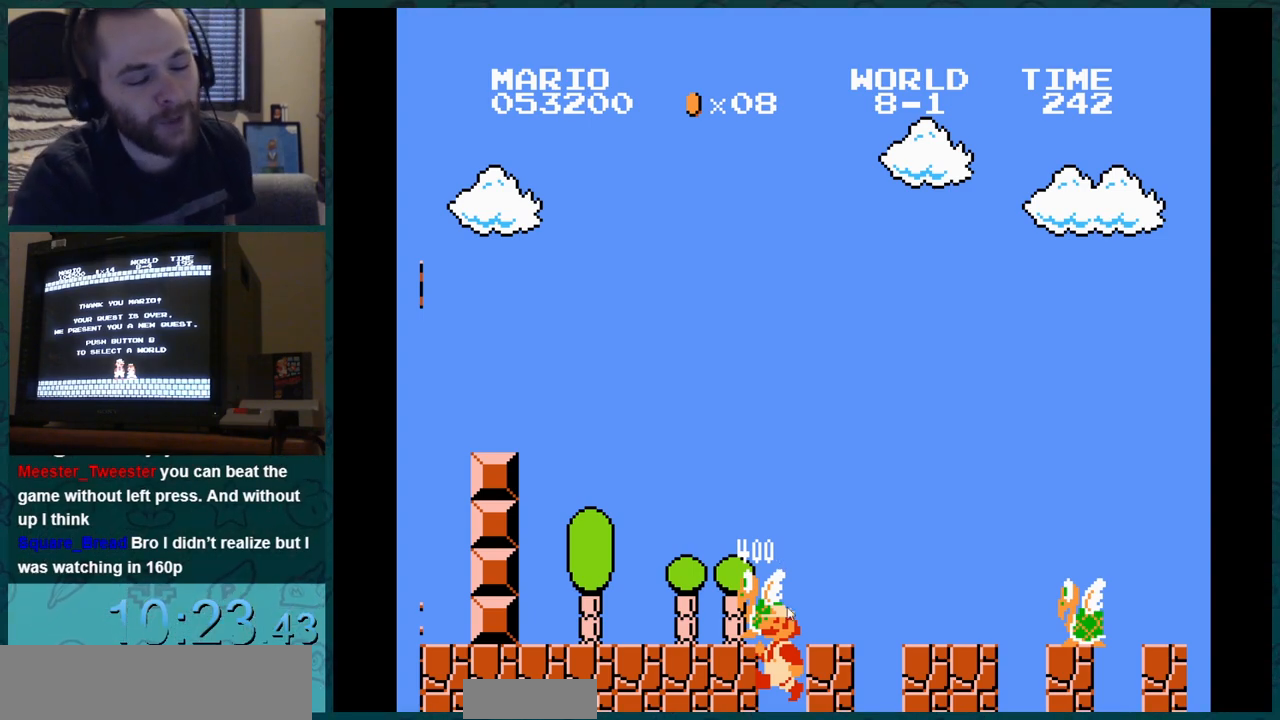
{"buttons": ["DPAD_RIGHT"], "events": []}
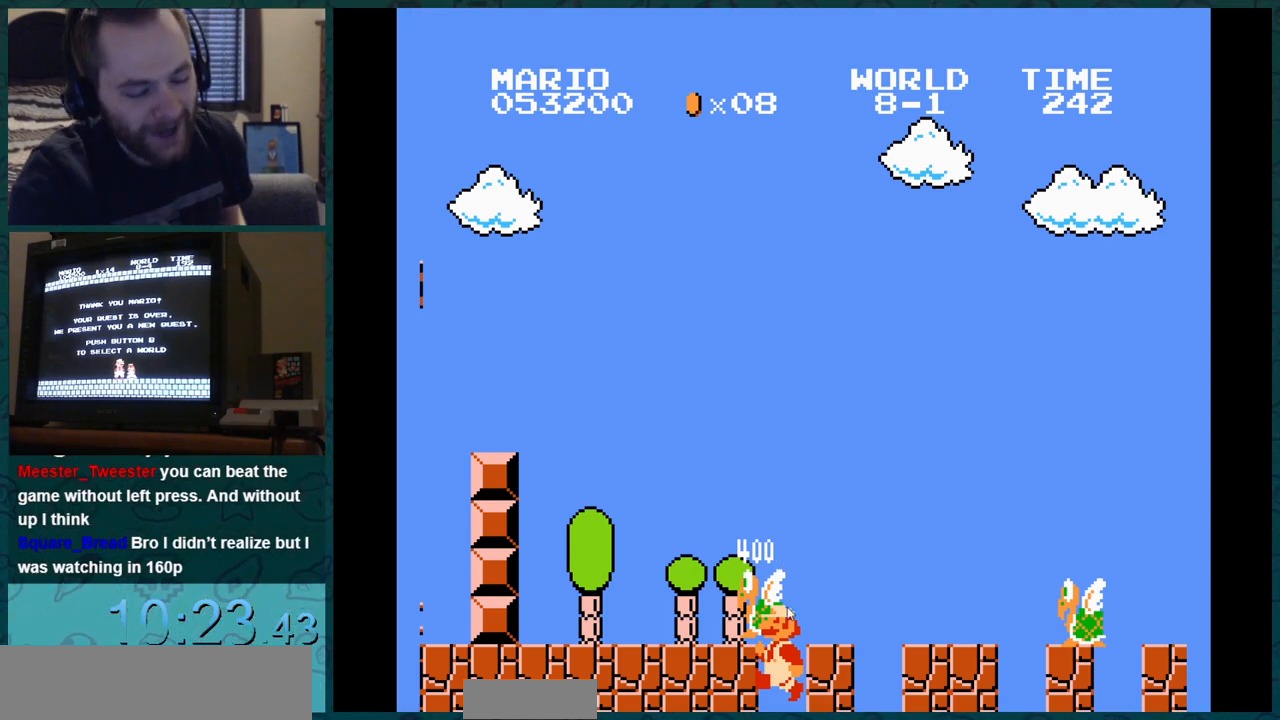
{"buttons": ["DPAD_RIGHT"], "events": []}
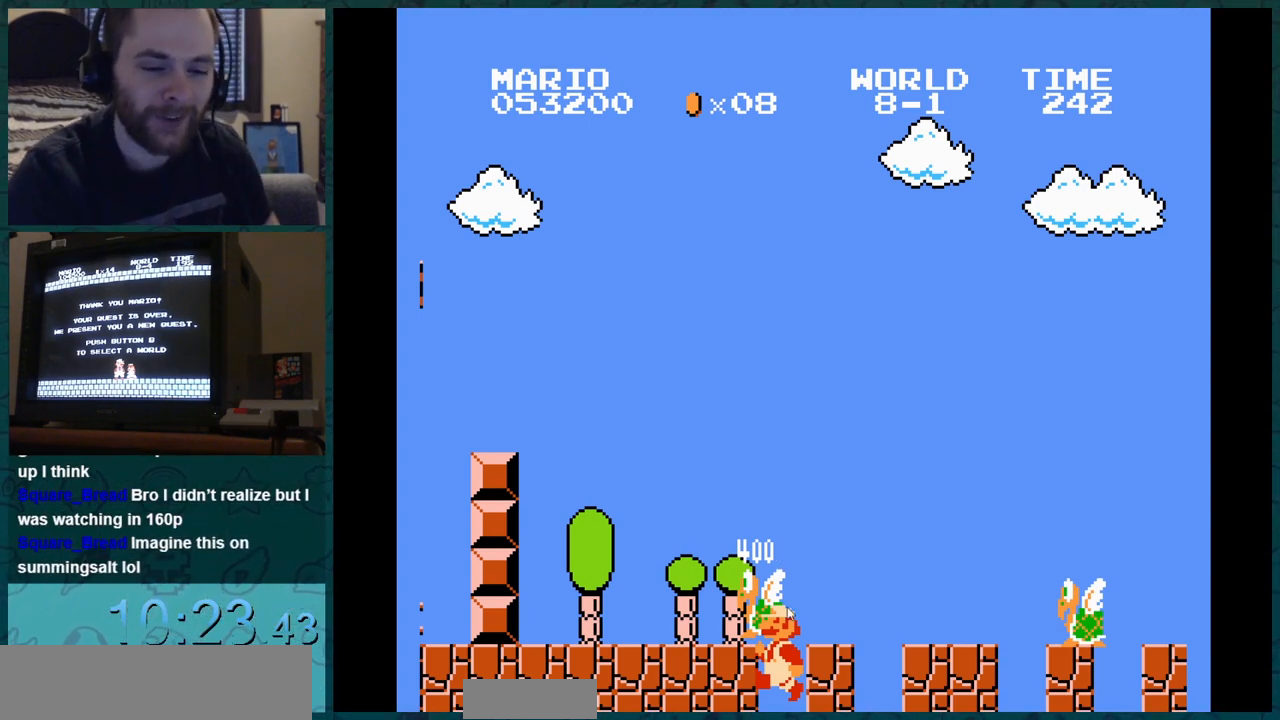
{"buttons": ["DPAD_RIGHT"], "events": []}
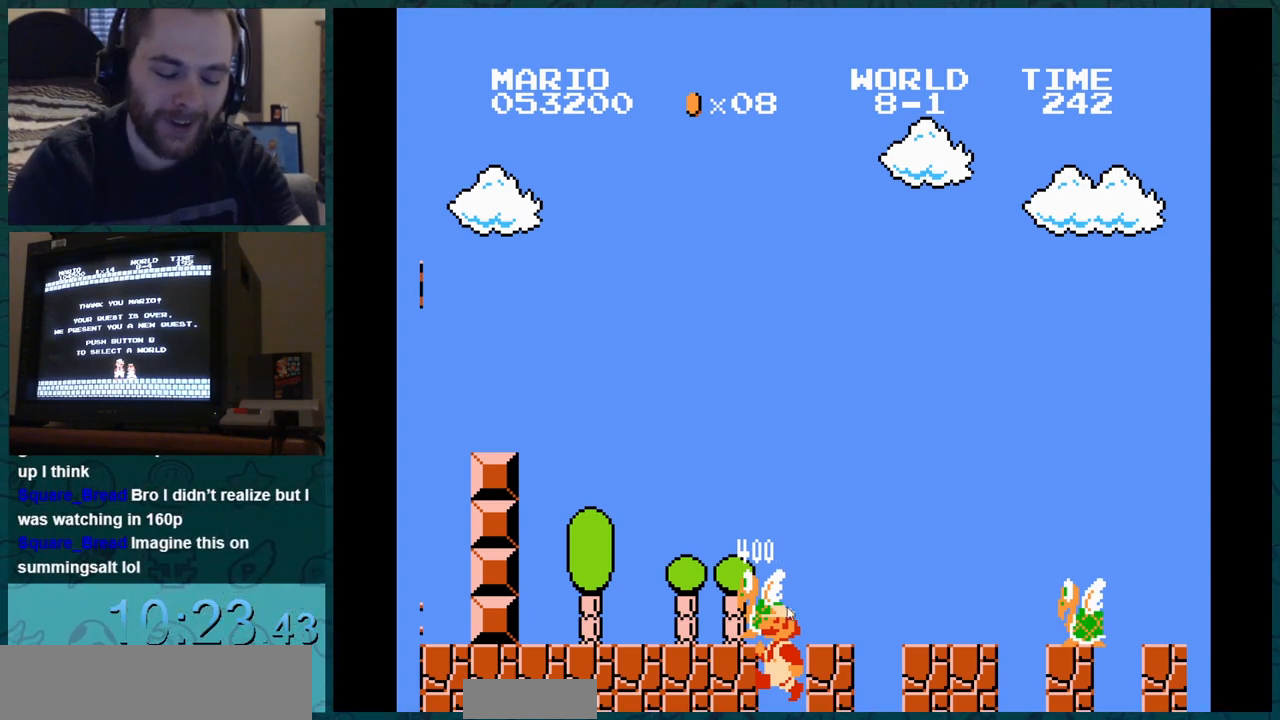
{"buttons": ["DPAD_RIGHT"], "events": []}
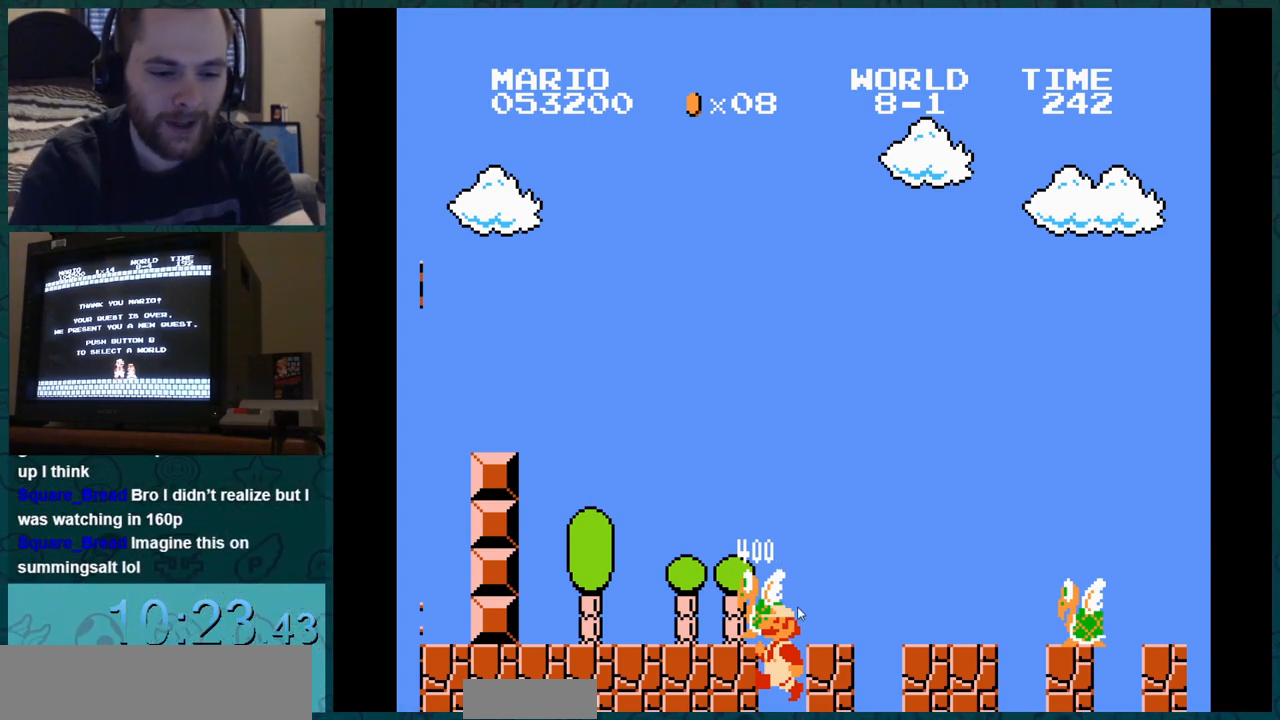
{"buttons": ["DPAD_RIGHT"], "events": []}
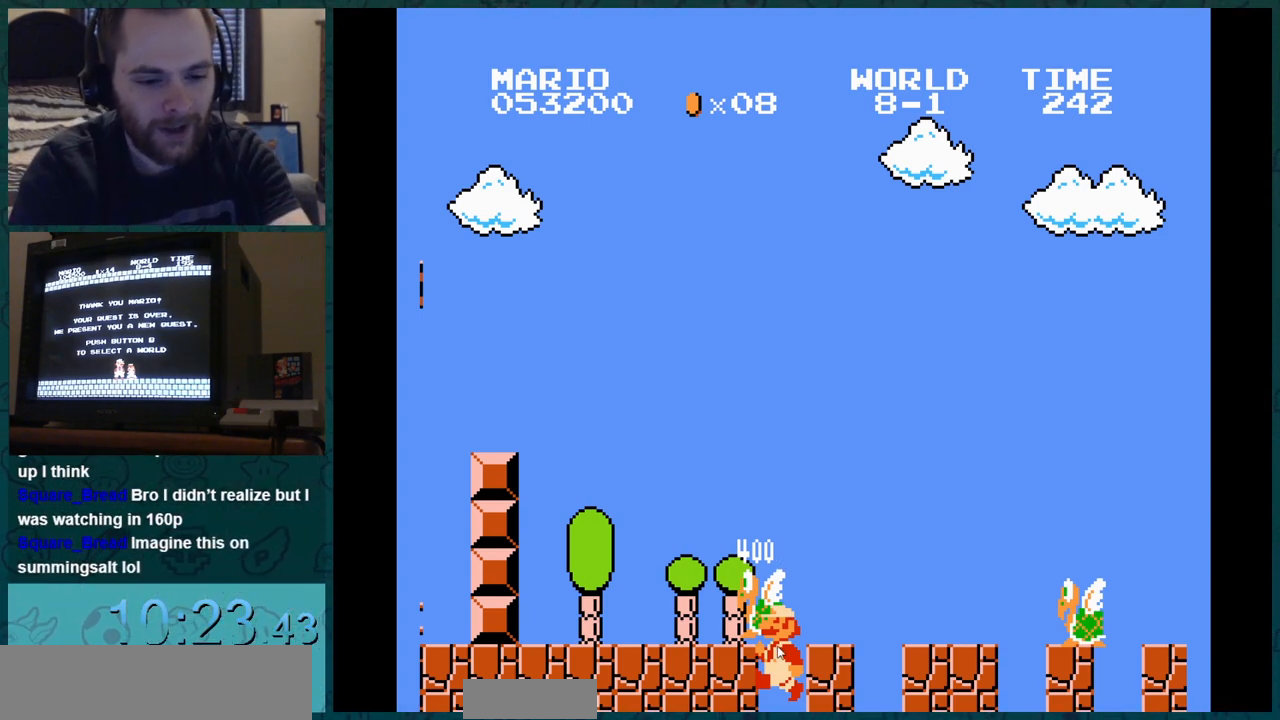
{"buttons": ["DPAD_RIGHT"], "events": []}
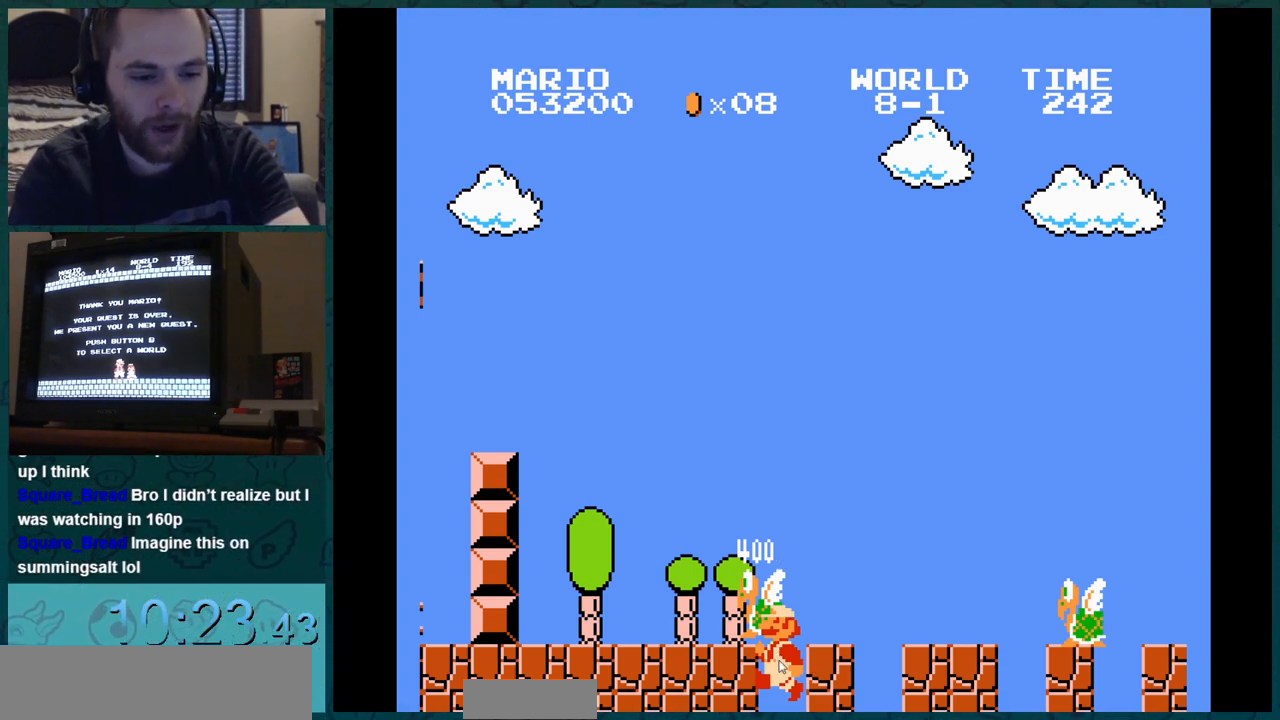
{"buttons": ["DPAD_RIGHT"], "events": []}
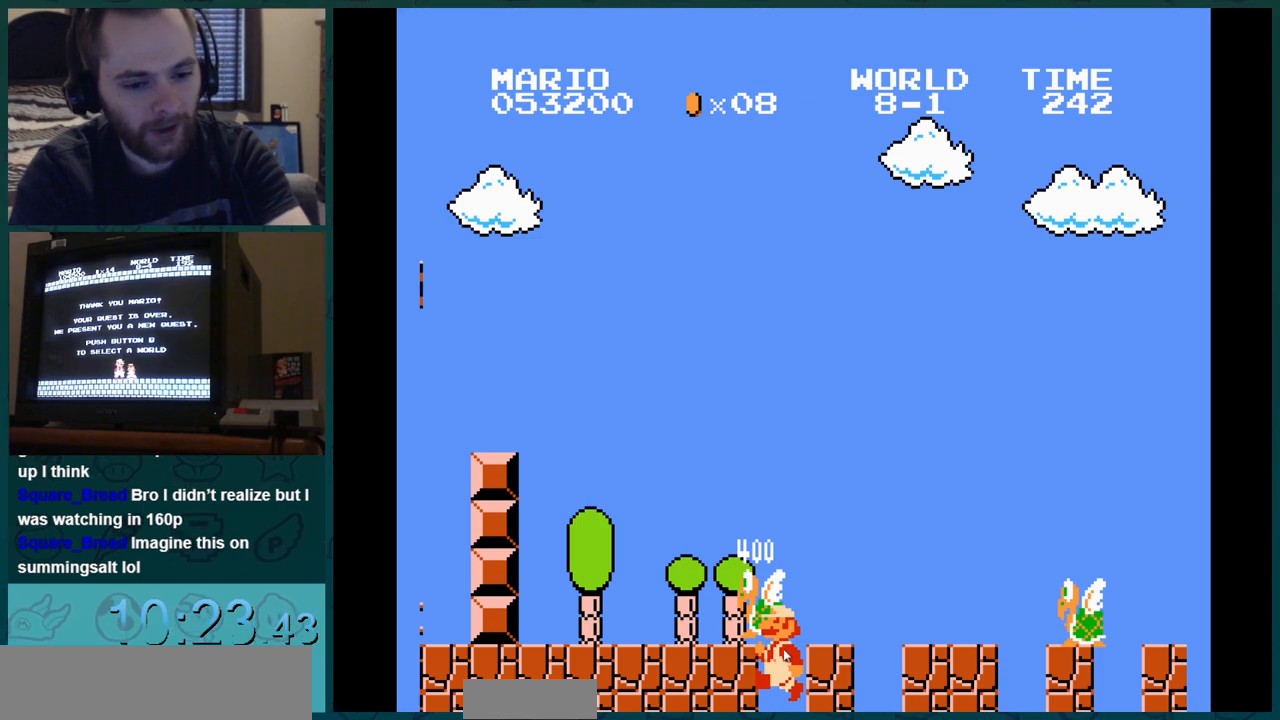
{"buttons": ["DPAD_RIGHT"], "events": []}
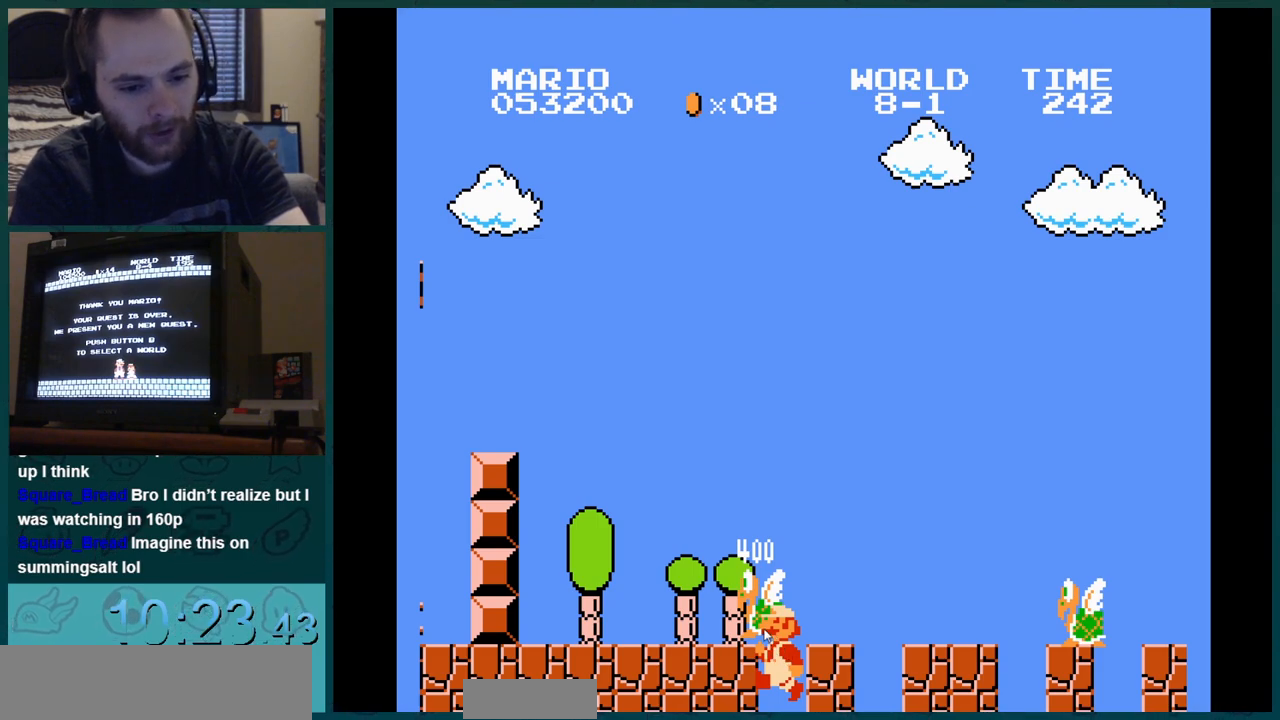
{"buttons": ["DPAD_RIGHT"], "events": []}
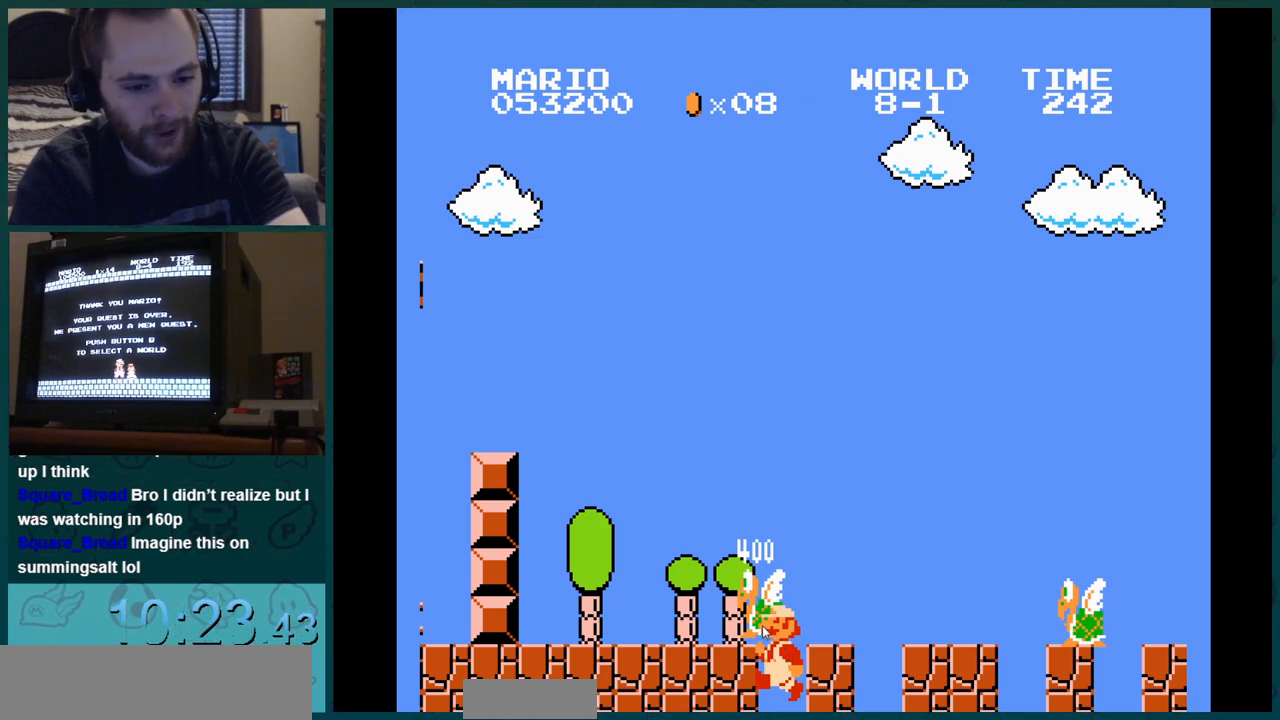
{"buttons": ["DPAD_RIGHT"], "events": []}
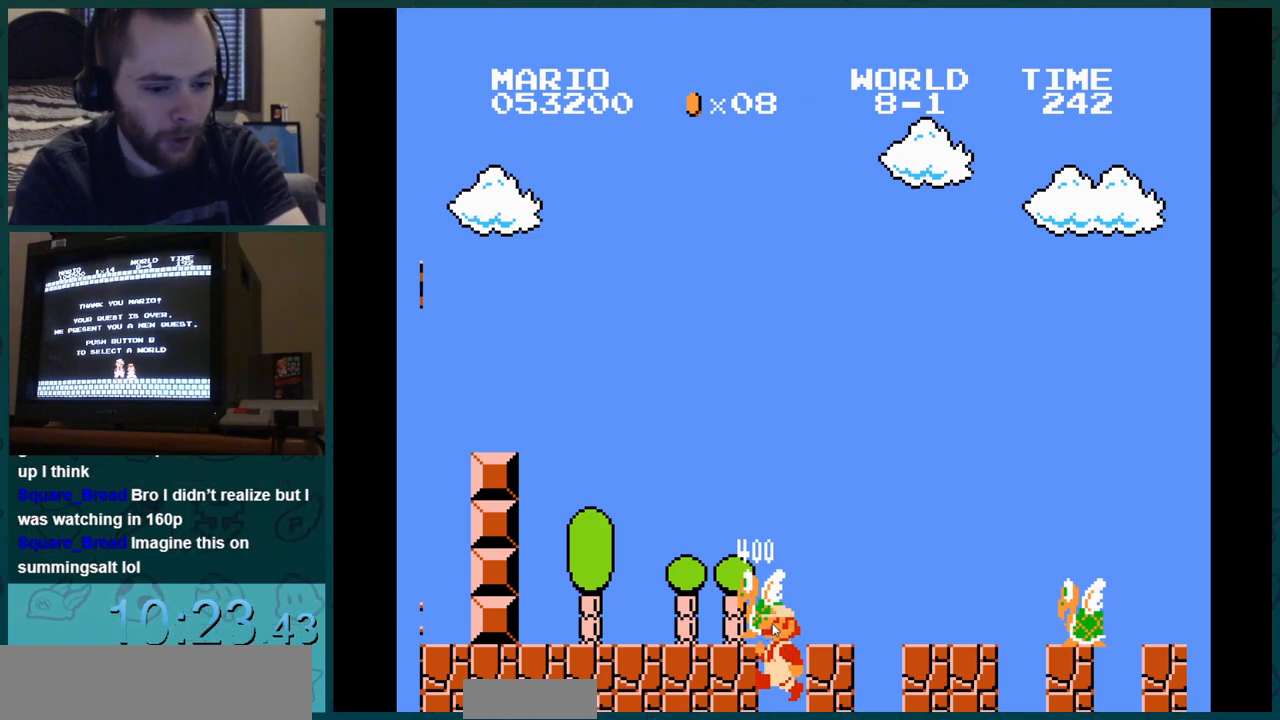
{"buttons": ["DPAD_RIGHT"], "events": []}
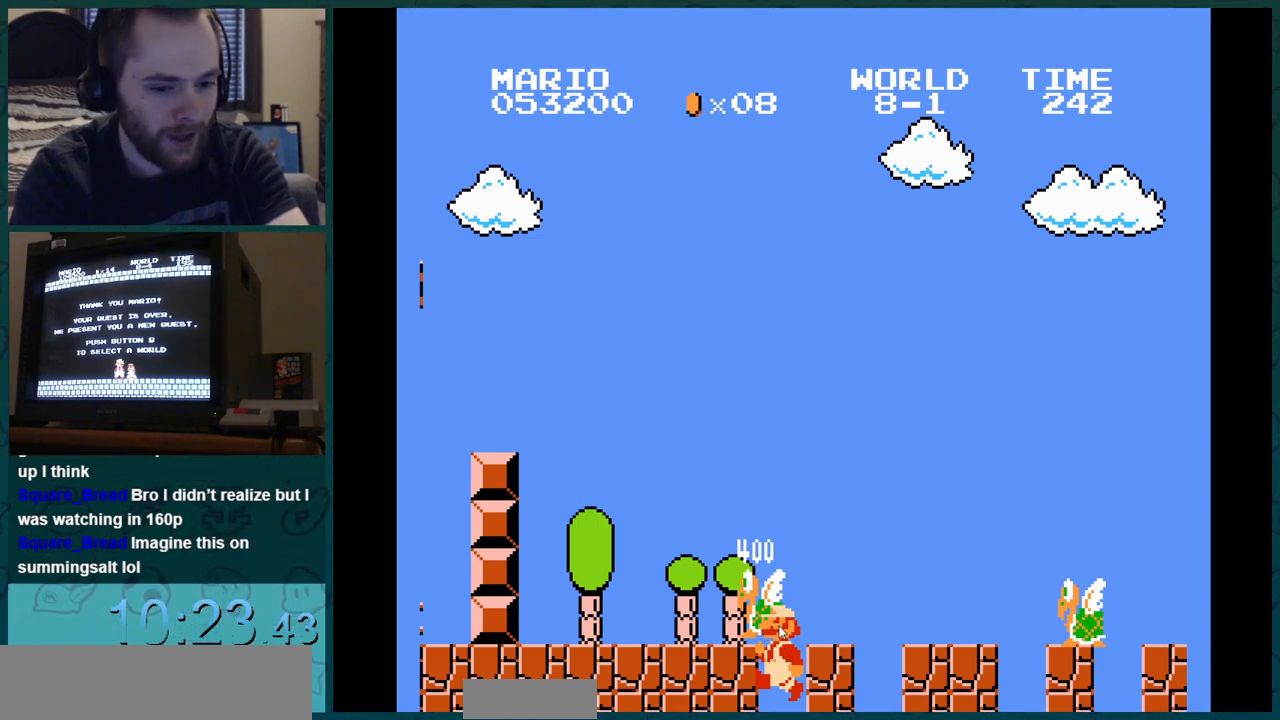
{"buttons": ["DPAD_RIGHT"], "events": []}
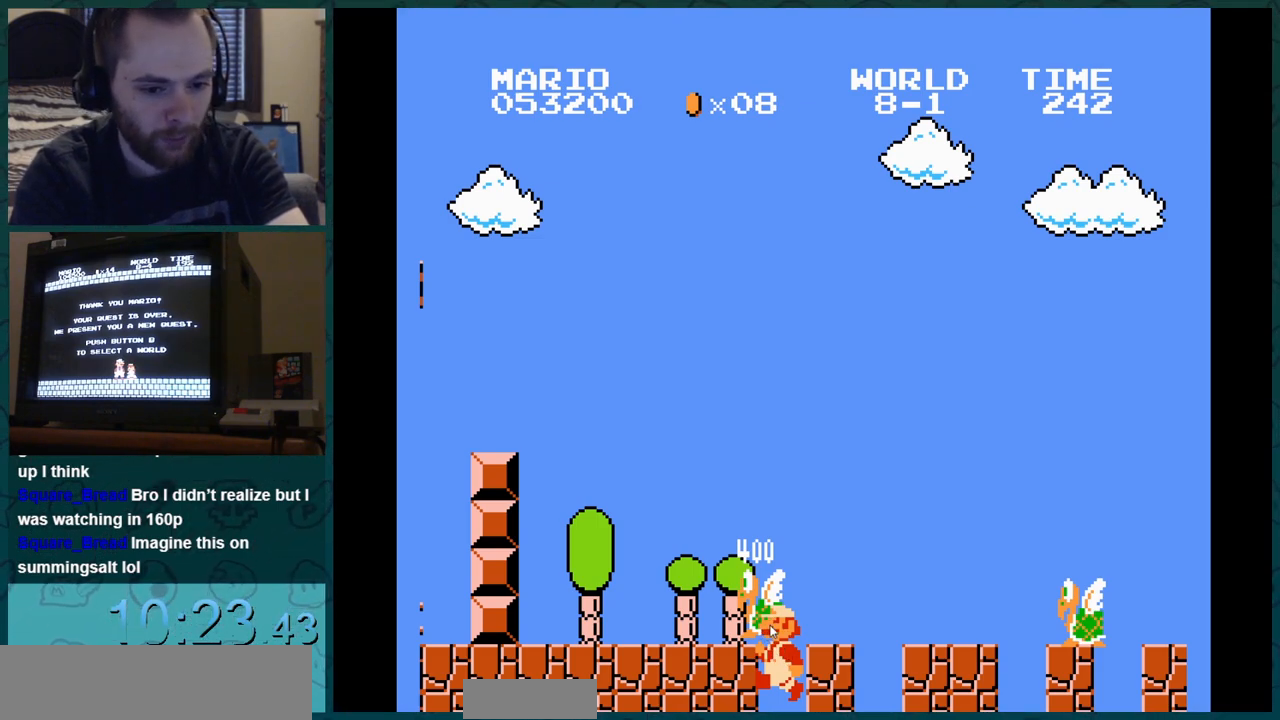
{"buttons": ["DPAD_RIGHT"], "events": []}
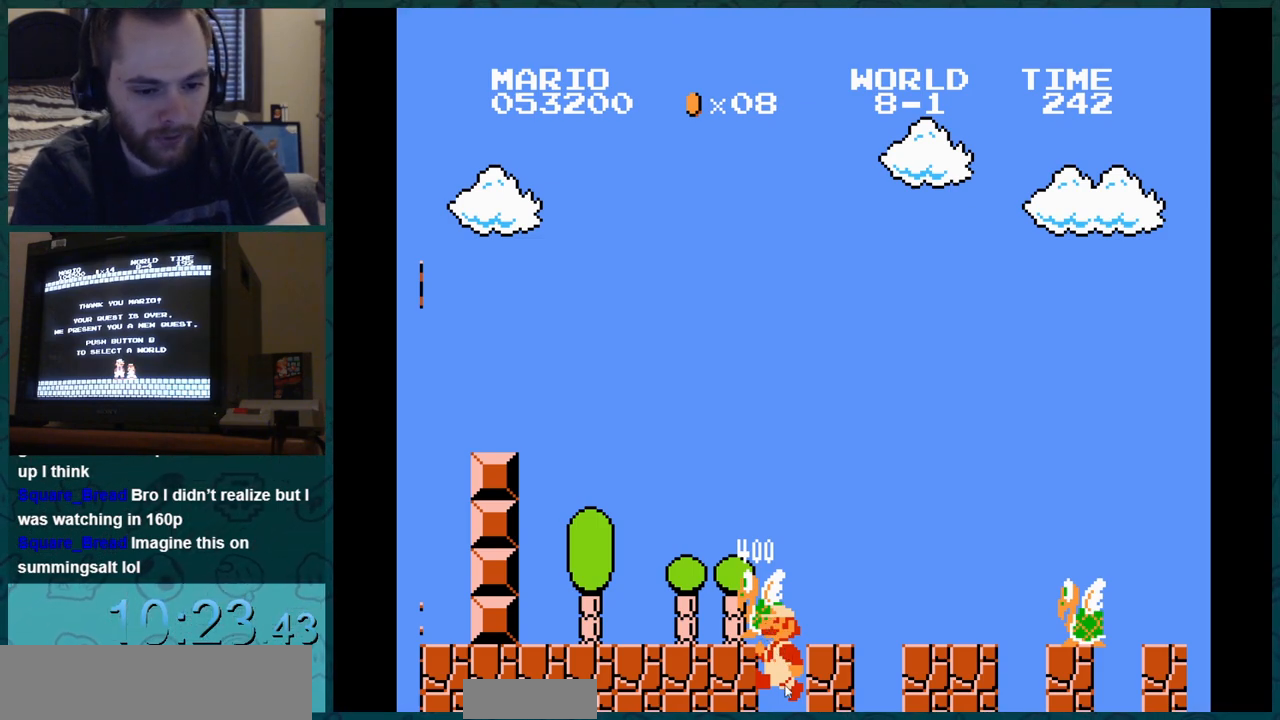
{"buttons": ["DPAD_RIGHT"], "events": []}
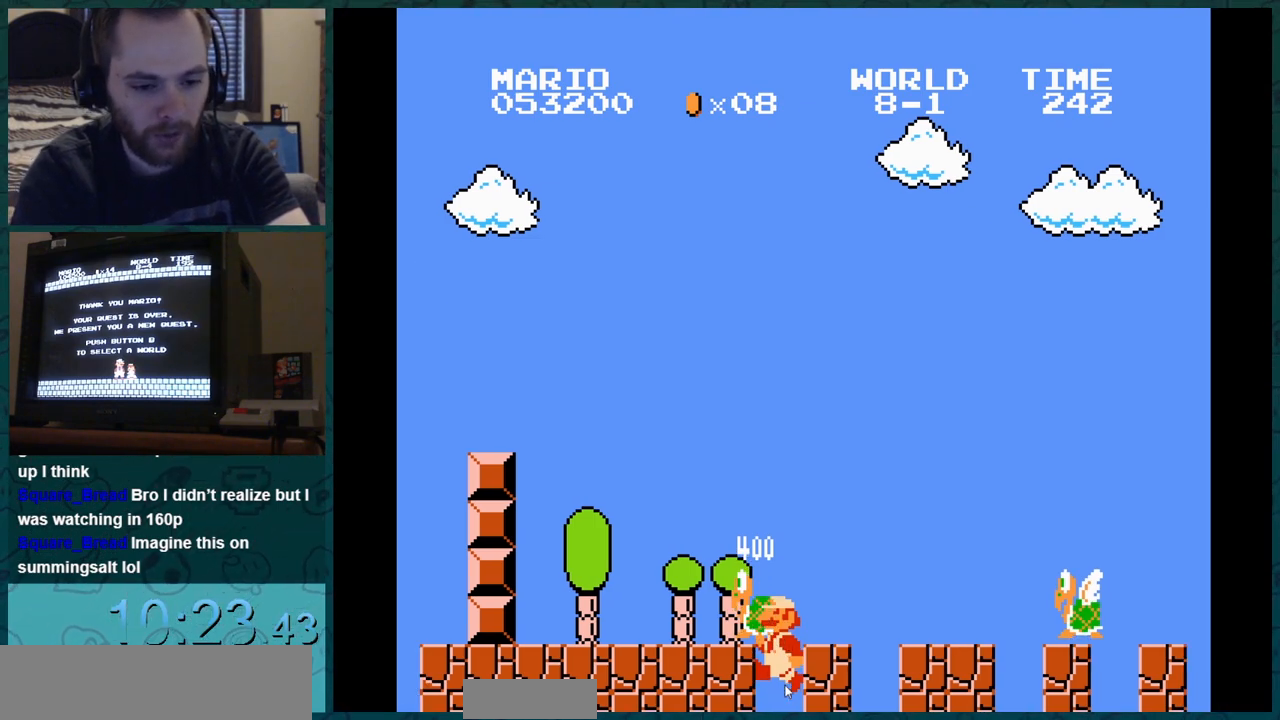
{"buttons": ["DPAD_RIGHT"], "events": []}
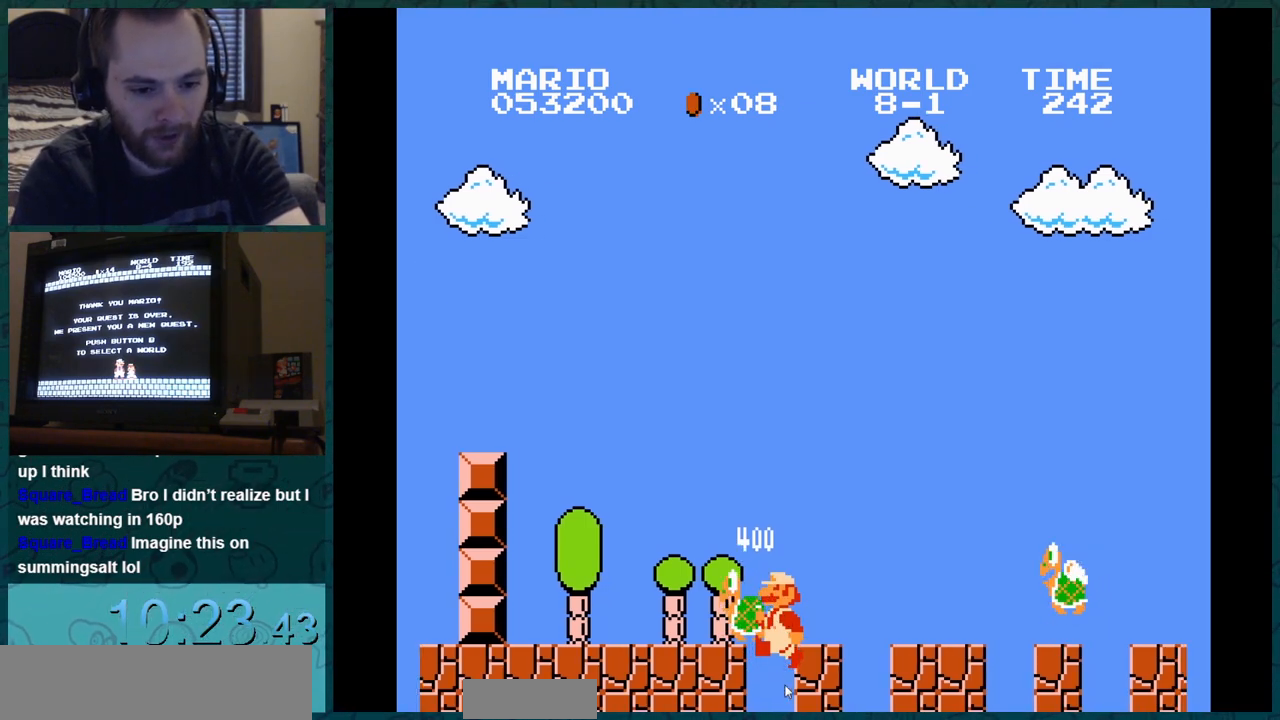
{"buttons": [], "events": [[467, "DPAD_RIGHT", "up"]]}
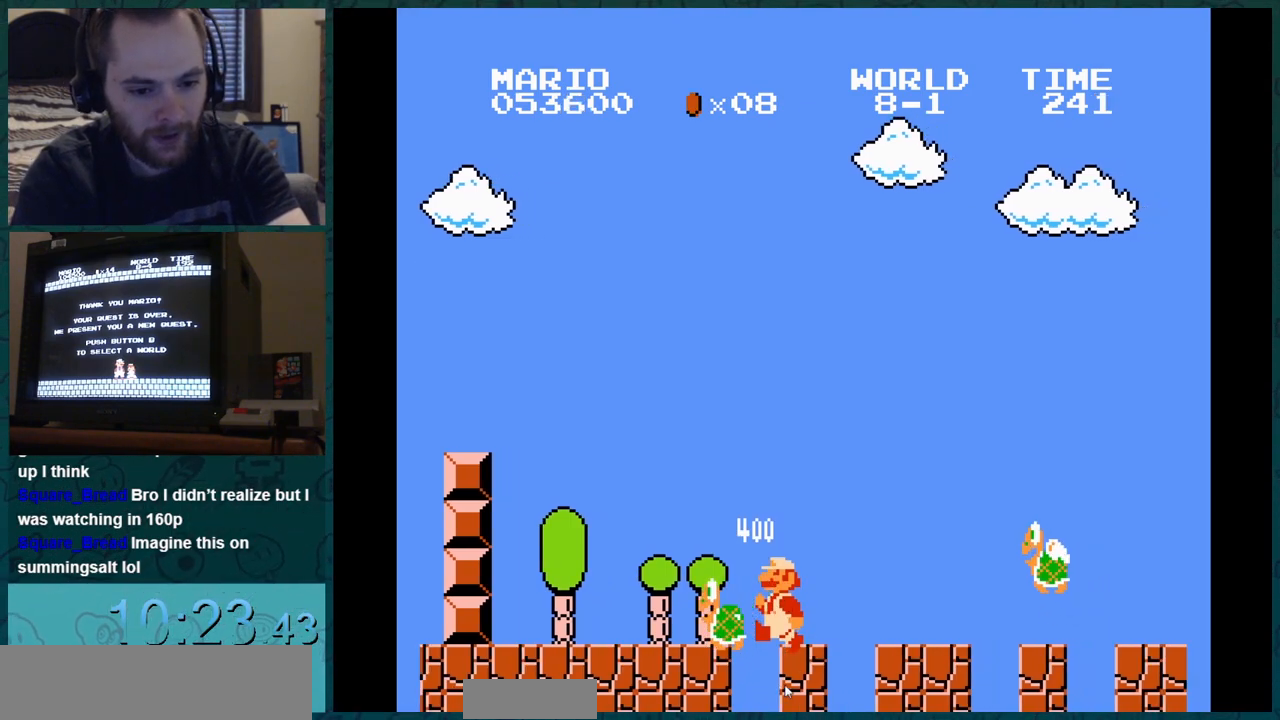
{"buttons": ["B", "DPAD_RIGHT"], "events": [[333, "B", "down"], [500, "DPAD_RIGHT", "down"]]}
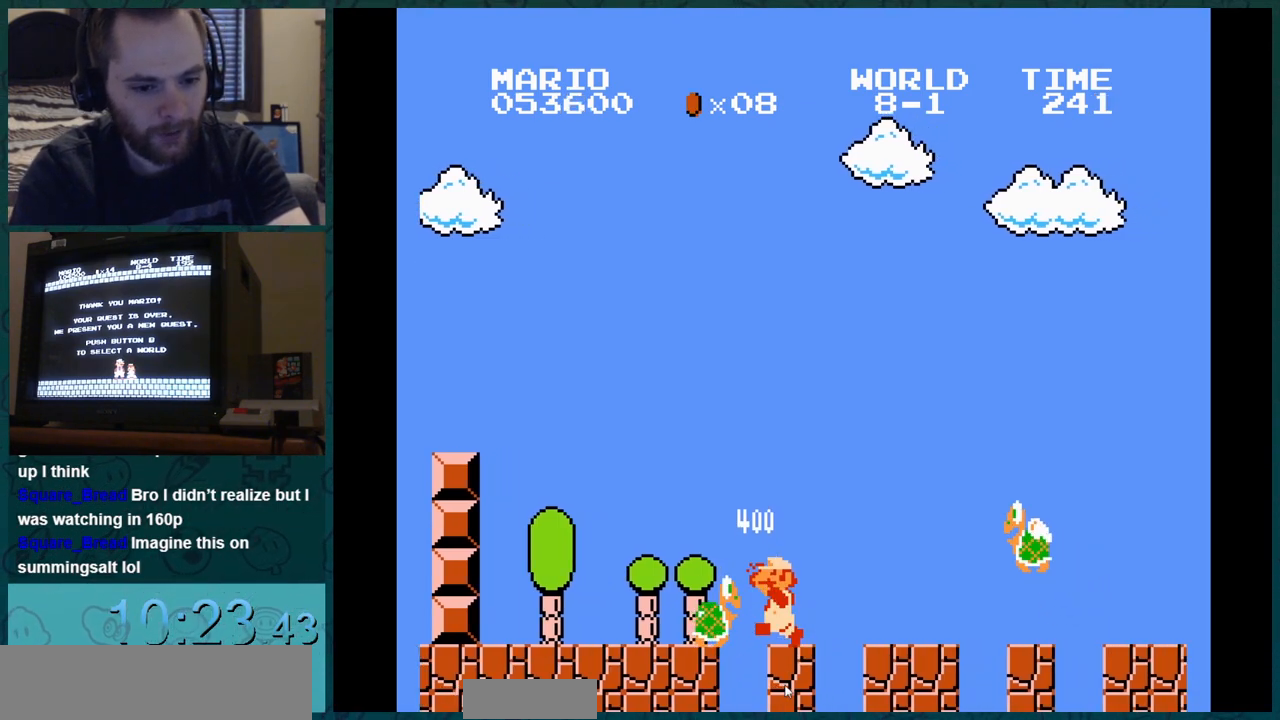
{"buttons": ["B", "DPAD_RIGHT"], "events": []}
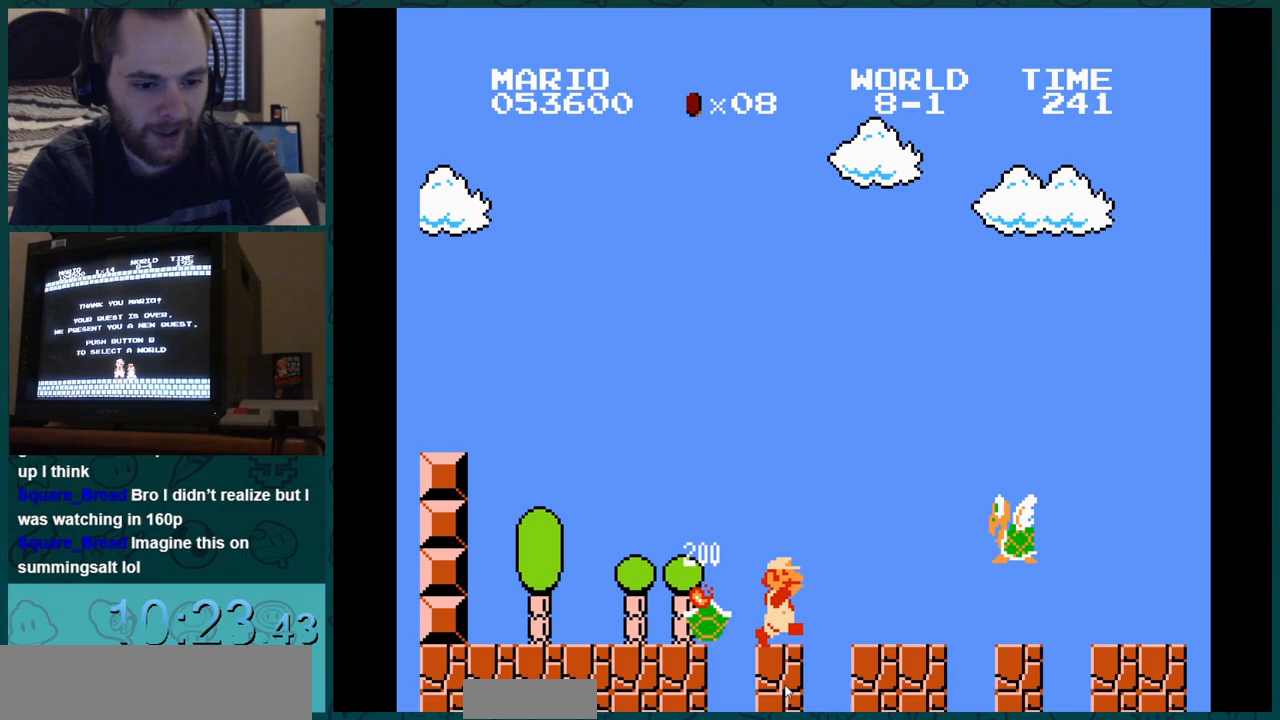
{"buttons": ["B", "DPAD_RIGHT"], "events": []}
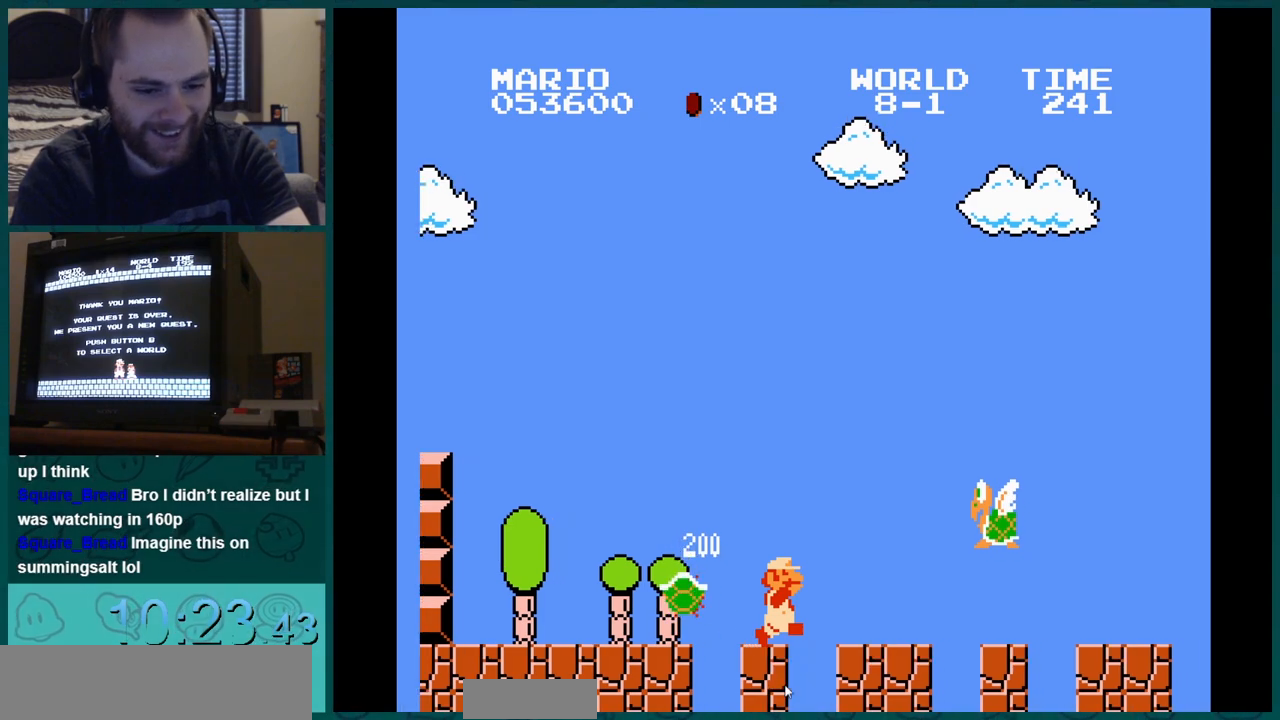
{"buttons": ["B", "DPAD_RIGHT"], "events": []}
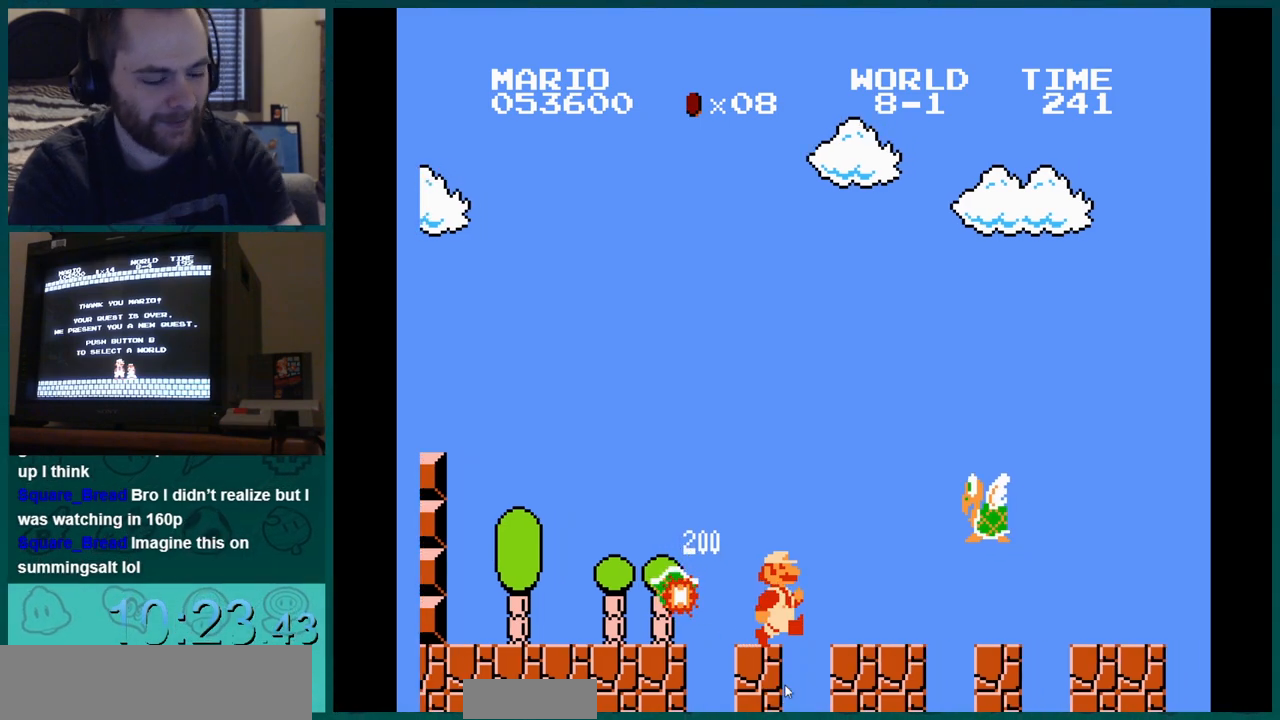
{"buttons": ["B", "DPAD_RIGHT"], "events": []}
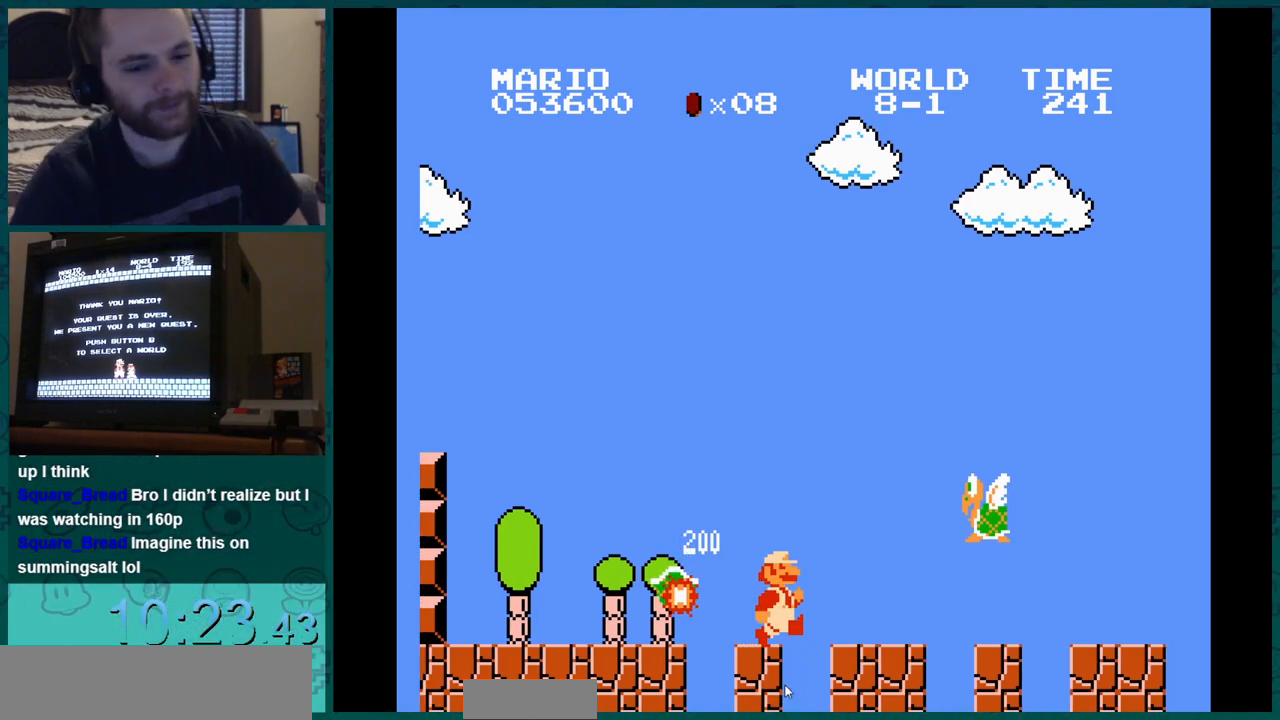
{"buttons": ["B", "DPAD_RIGHT"], "events": []}
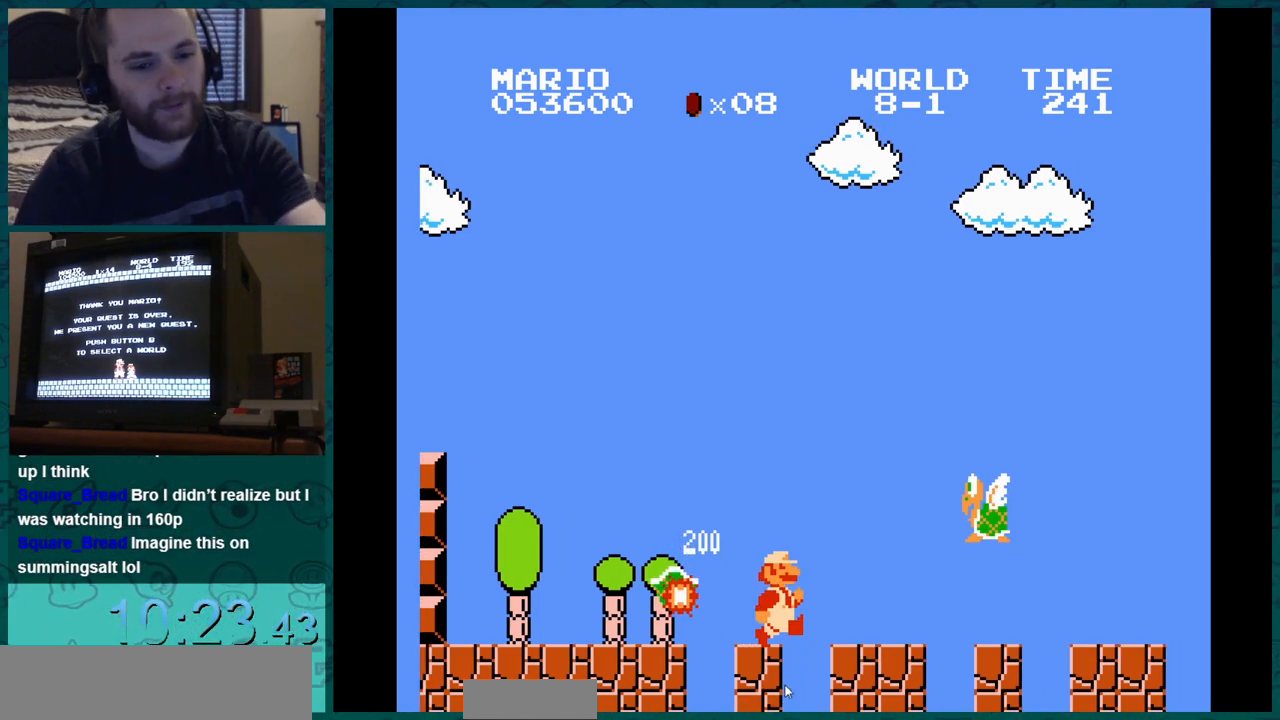
{"buttons": ["B", "DPAD_RIGHT"], "events": []}
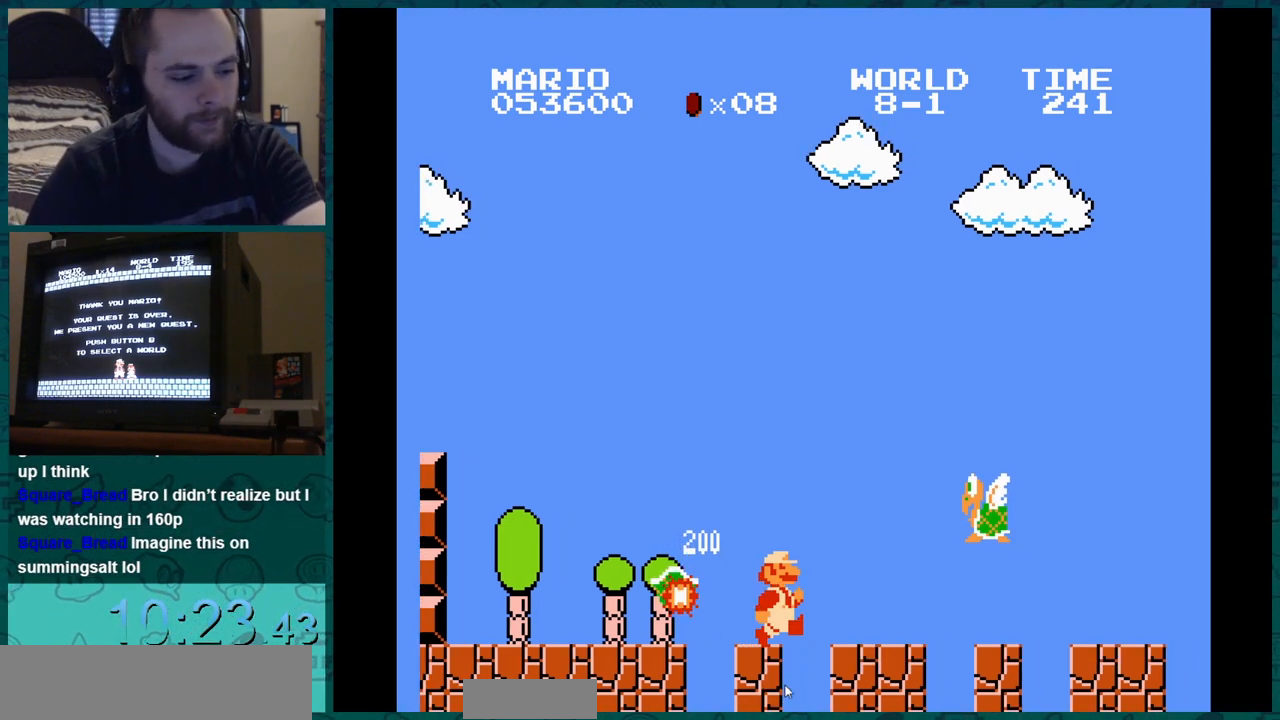
{"buttons": ["B", "DPAD_RIGHT"], "events": []}
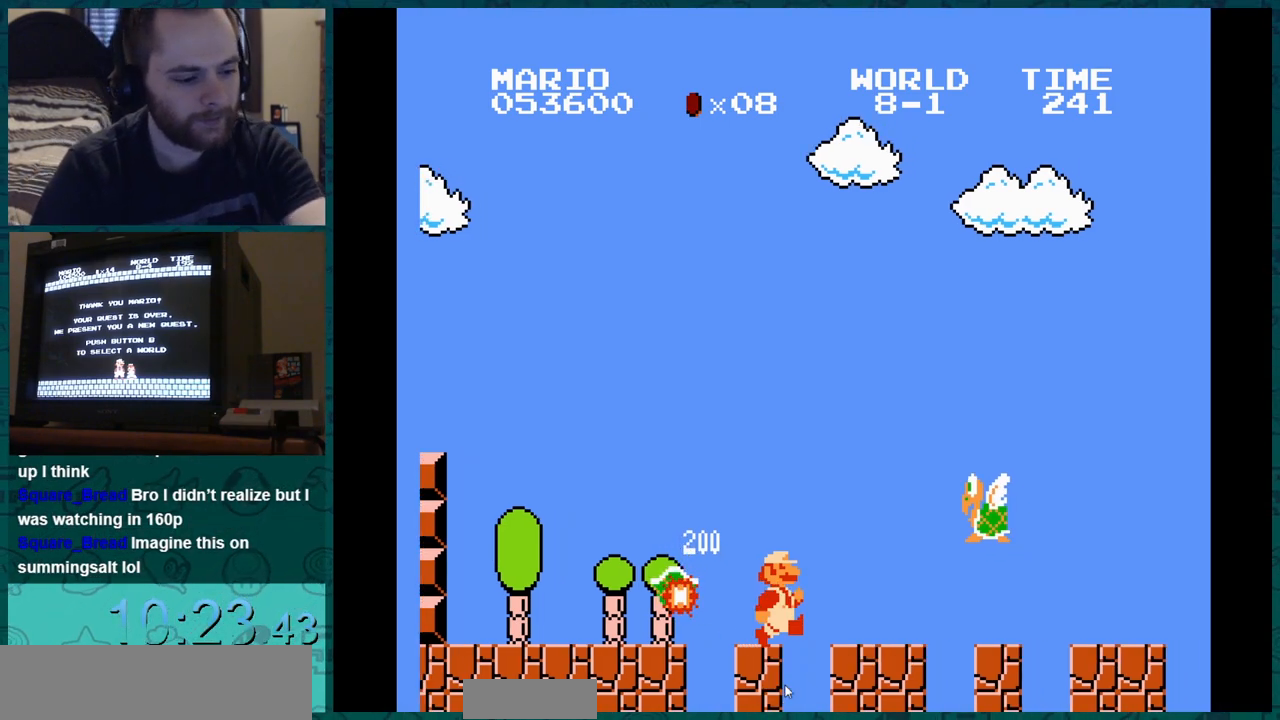
{"buttons": ["B", "DPAD_RIGHT"], "events": []}
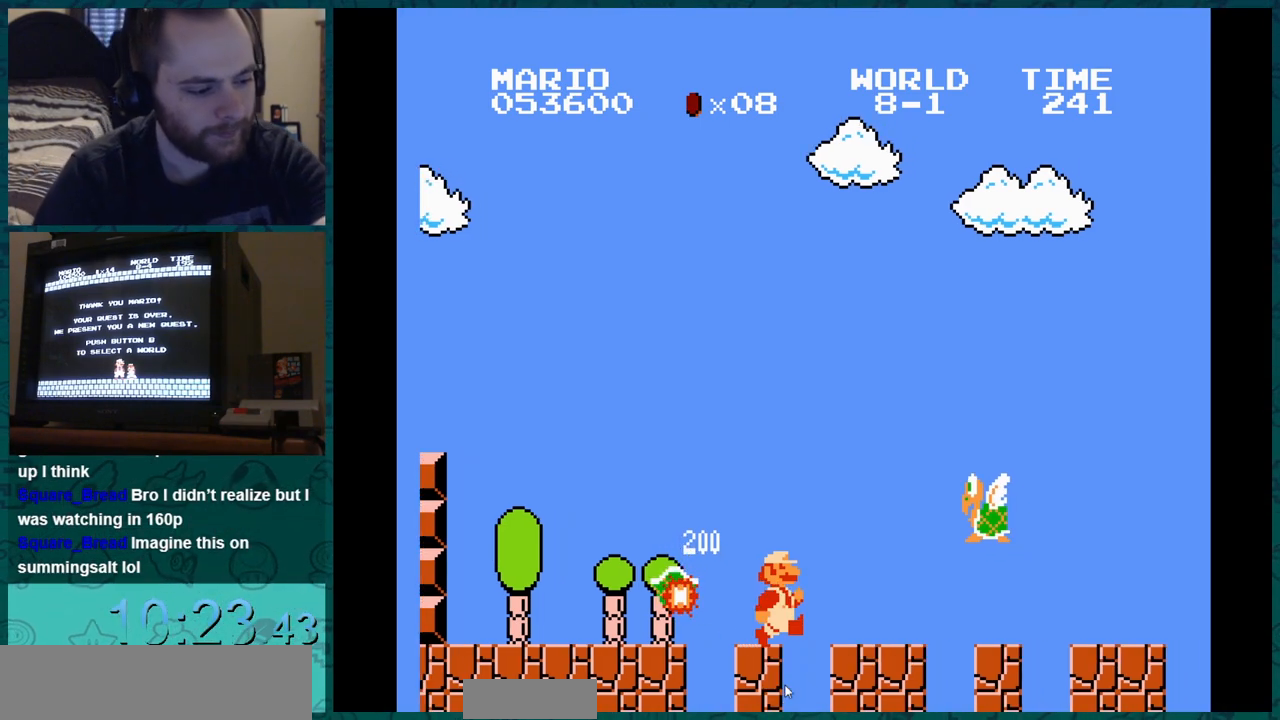
{"buttons": ["B", "DPAD_RIGHT"], "events": []}
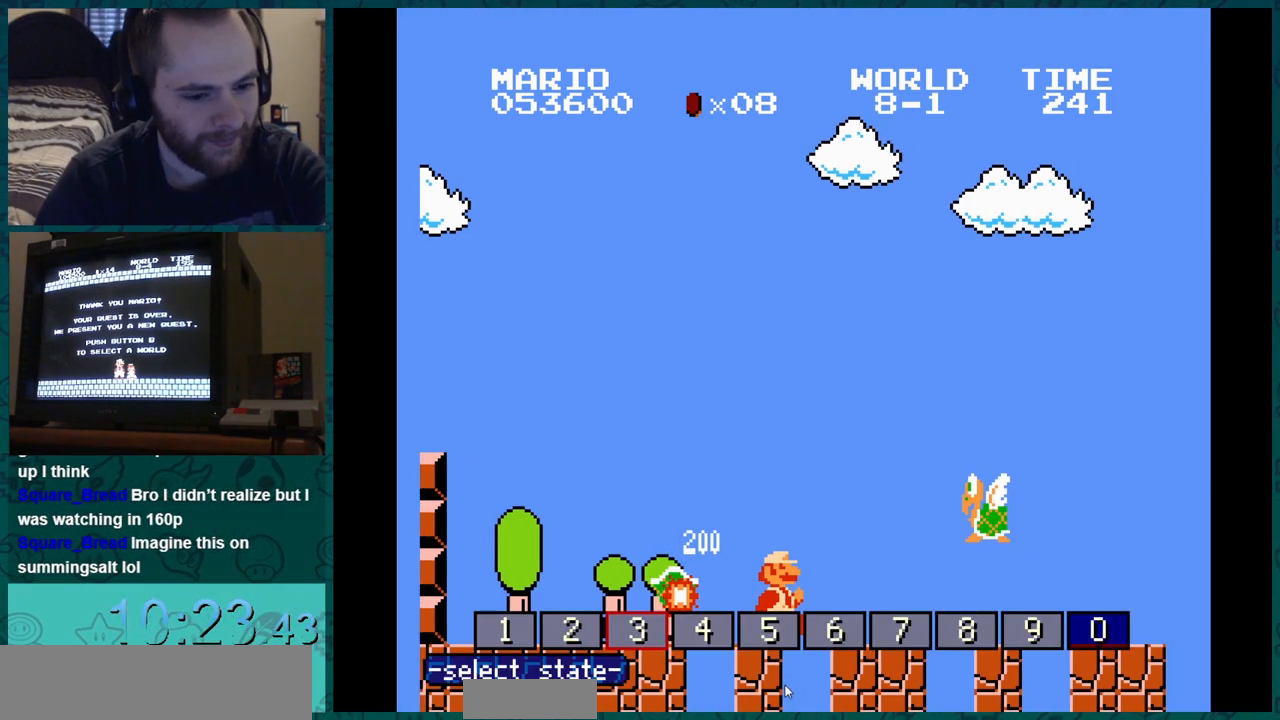
{"buttons": ["B", "DPAD_RIGHT"], "events": []}
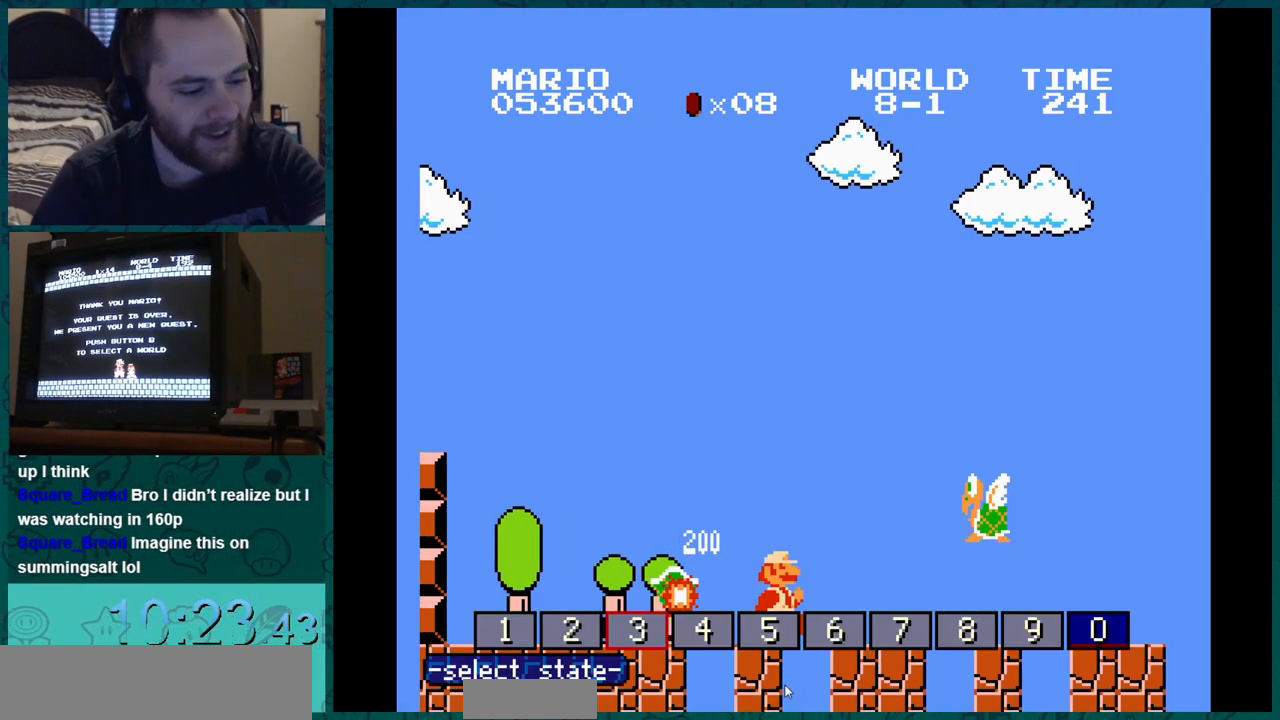
{"buttons": ["B", "DPAD_RIGHT"], "events": []}
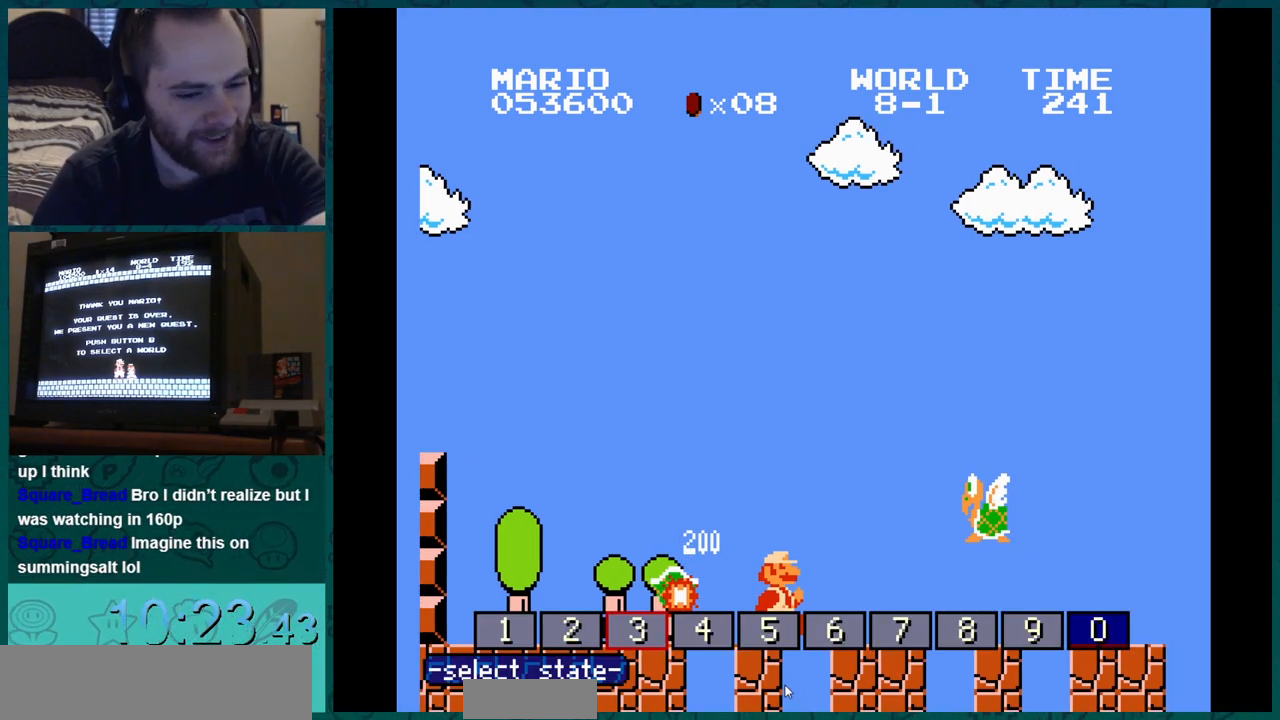
{"buttons": ["B", "DPAD_RIGHT"], "events": []}